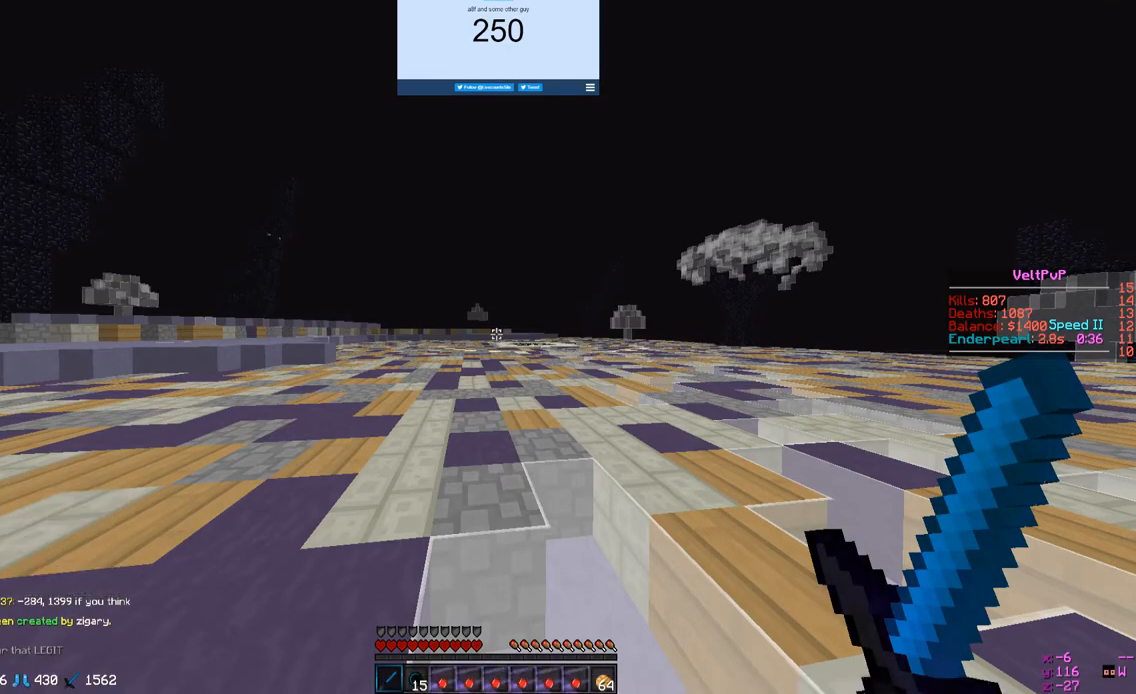
Gameplay with keyboard and mouse; each line is a JSON object with the keys and mouse buttons held at the frame after it. "events" lists presses ("down") and releases ("up") of "a", "d", "s", "w", "mouse_left" and "mouse_right" between this image and that frame as [ms after this image, input, new state], when the widget could be followed in between. "mouse_left", "mouse_right" = the "left", "right" buttons of the "mouse" list. No other keys are recorded. Fast repeated clicks can show as one long hold. Mouse movement is not recorded.
{"keys": ["w"], "mouse": [], "events": [[133, "w", "down"]]}
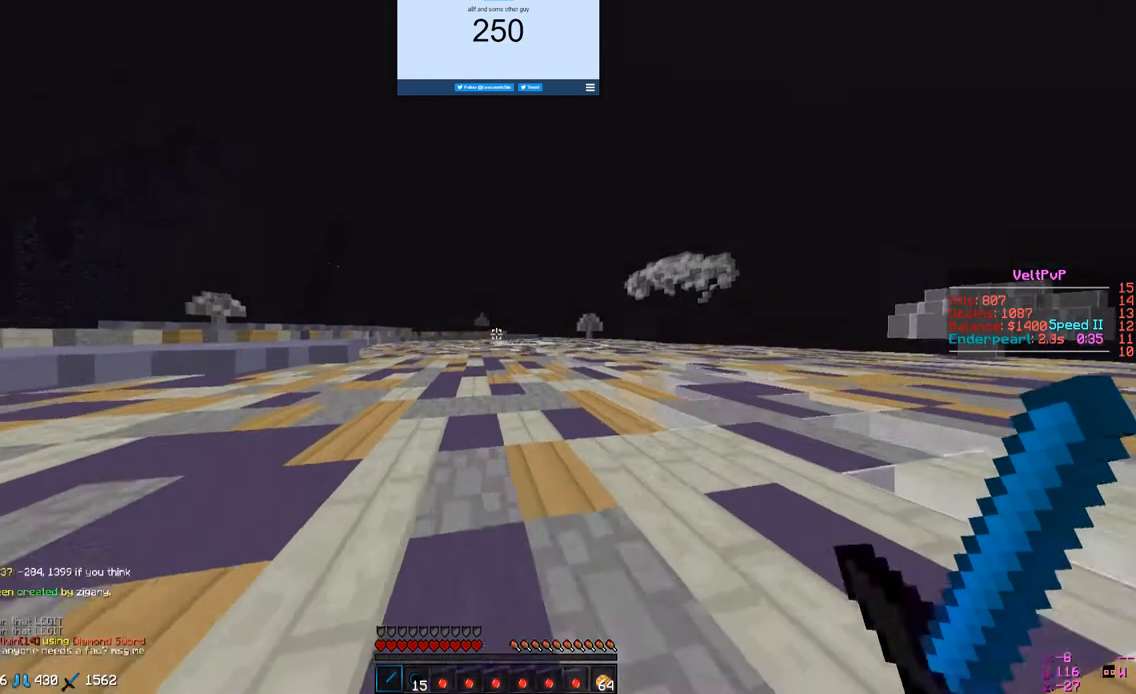
{"keys": ["w"], "mouse": [], "events": []}
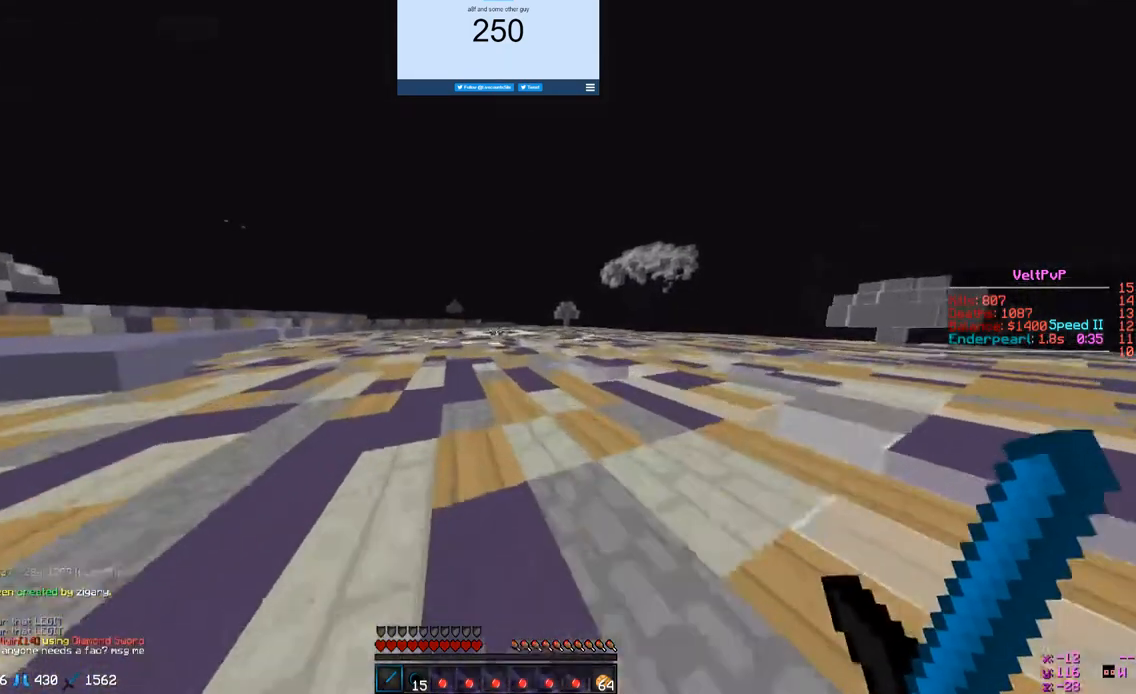
{"keys": ["w"], "mouse": ["left"], "events": [[433, "mouse_left", "down"]]}
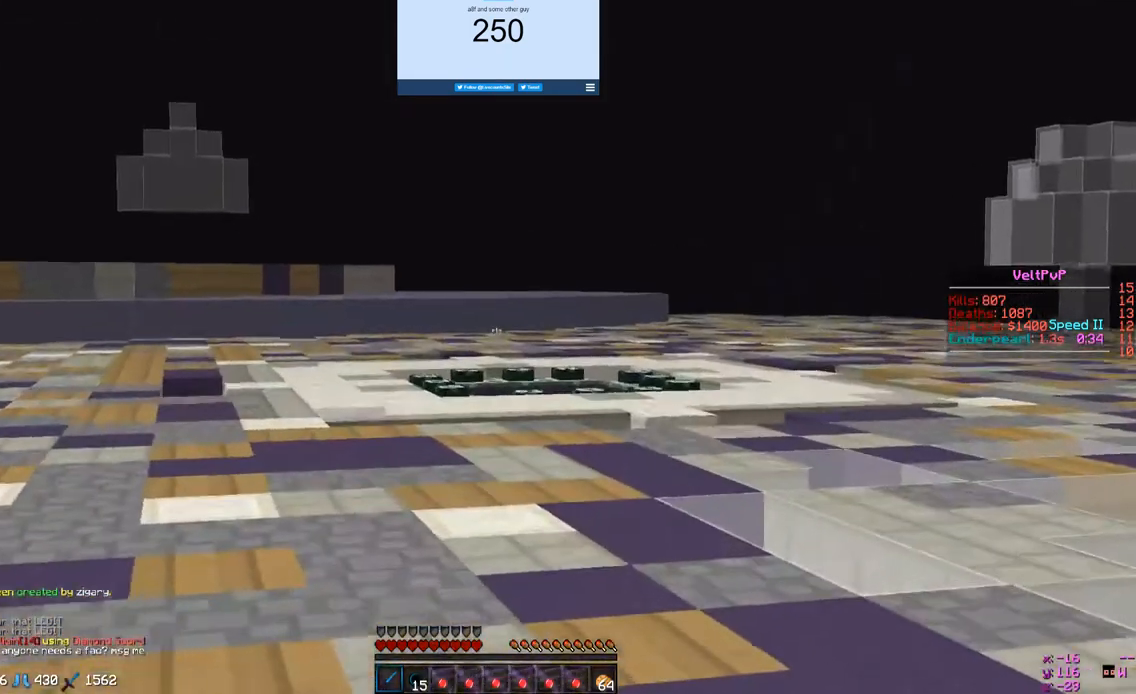
{"keys": ["w"], "mouse": ["left"], "events": []}
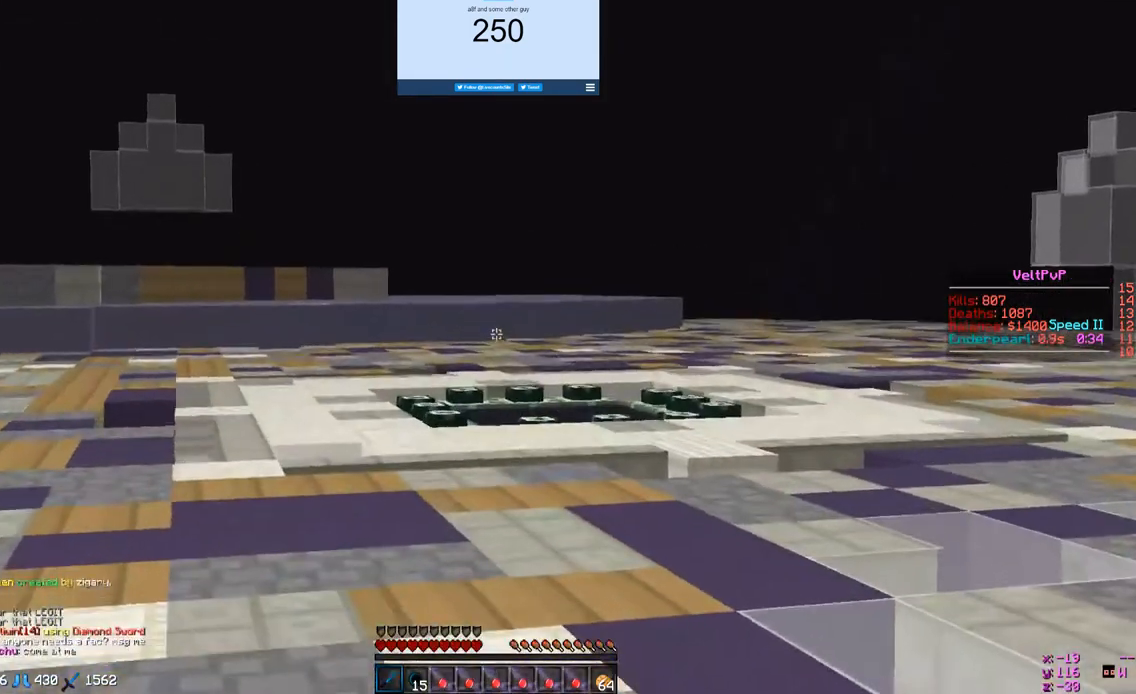
{"keys": ["w"], "mouse": ["left"], "events": []}
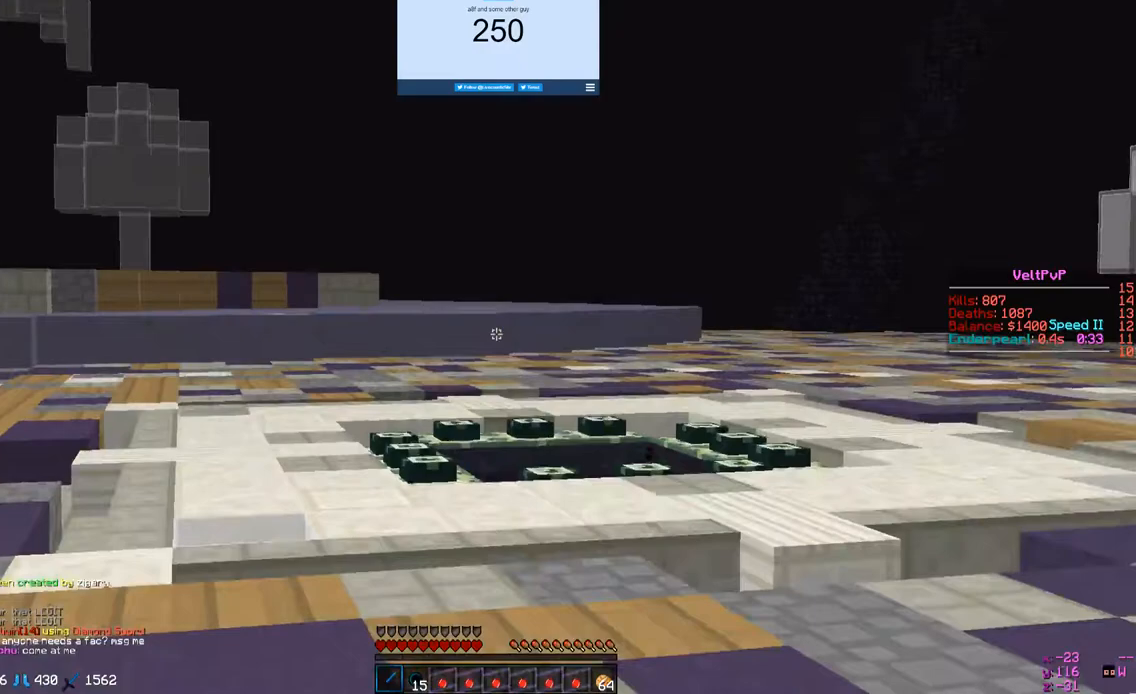
{"keys": ["w"], "mouse": ["left"], "events": []}
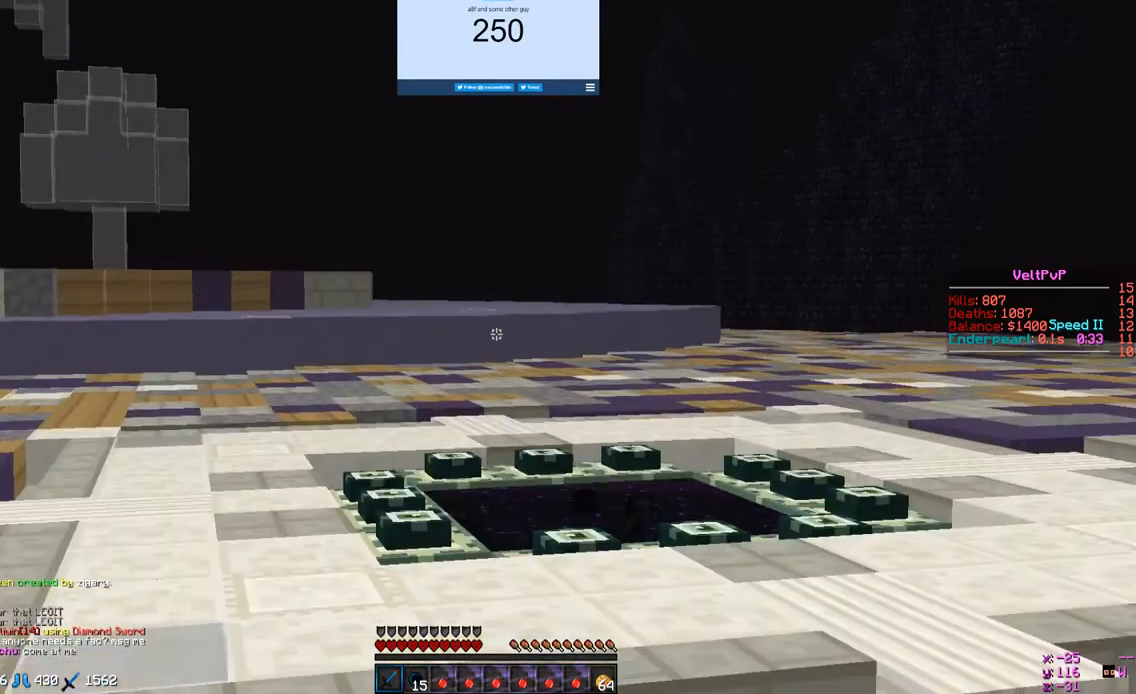
{"keys": ["w"], "mouse": [], "events": [[300, "mouse_left", "up"]]}
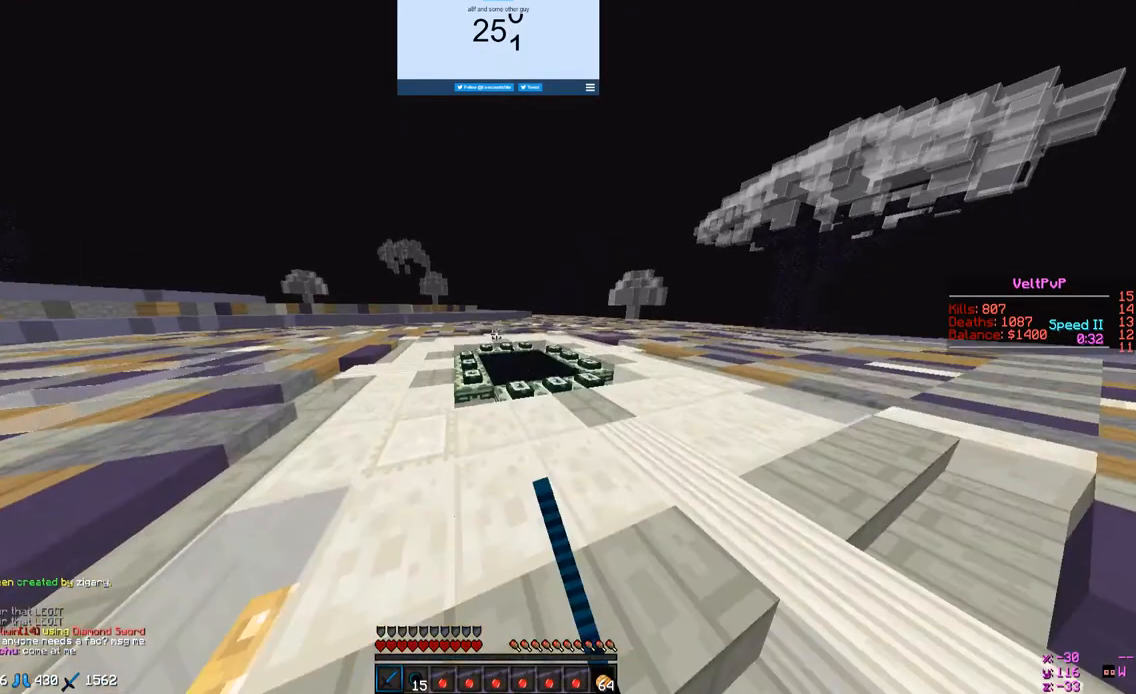
{"keys": ["w"], "mouse": [], "events": []}
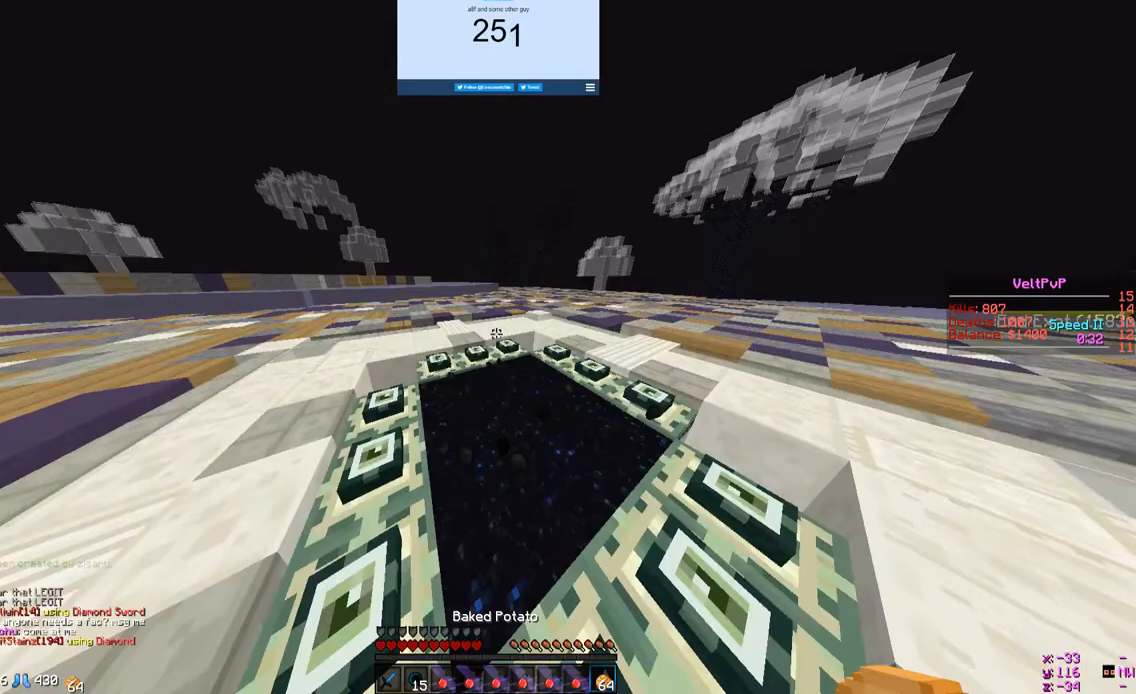
{"keys": ["w"], "mouse": [], "events": []}
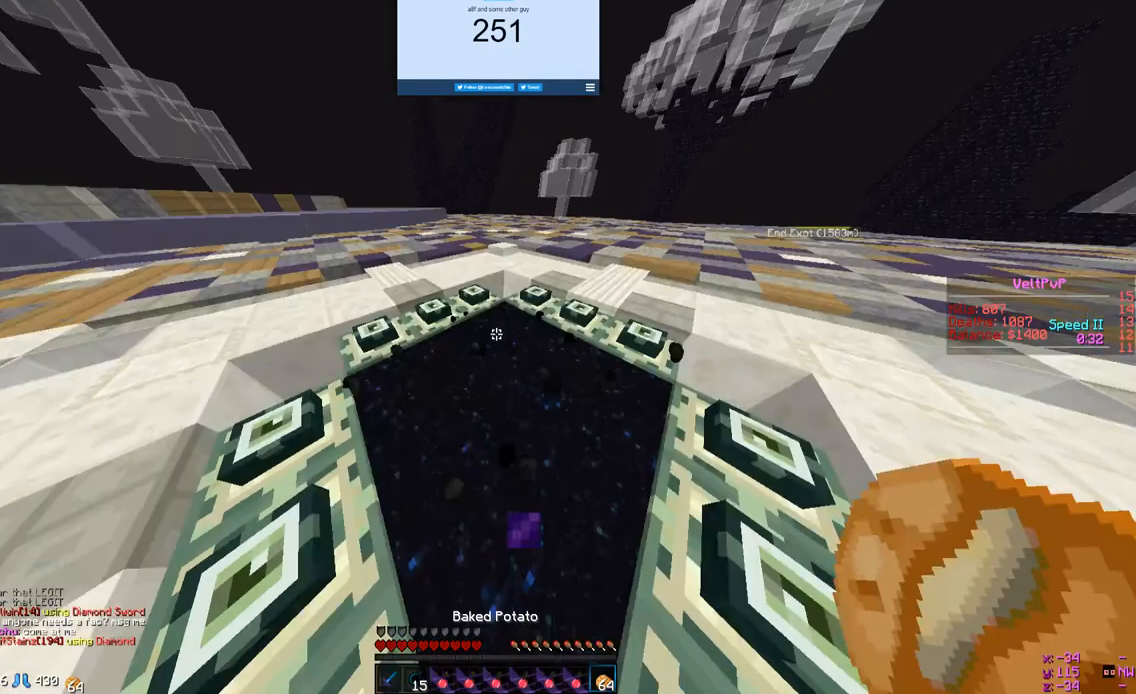
{"keys": ["w"], "mouse": [], "events": []}